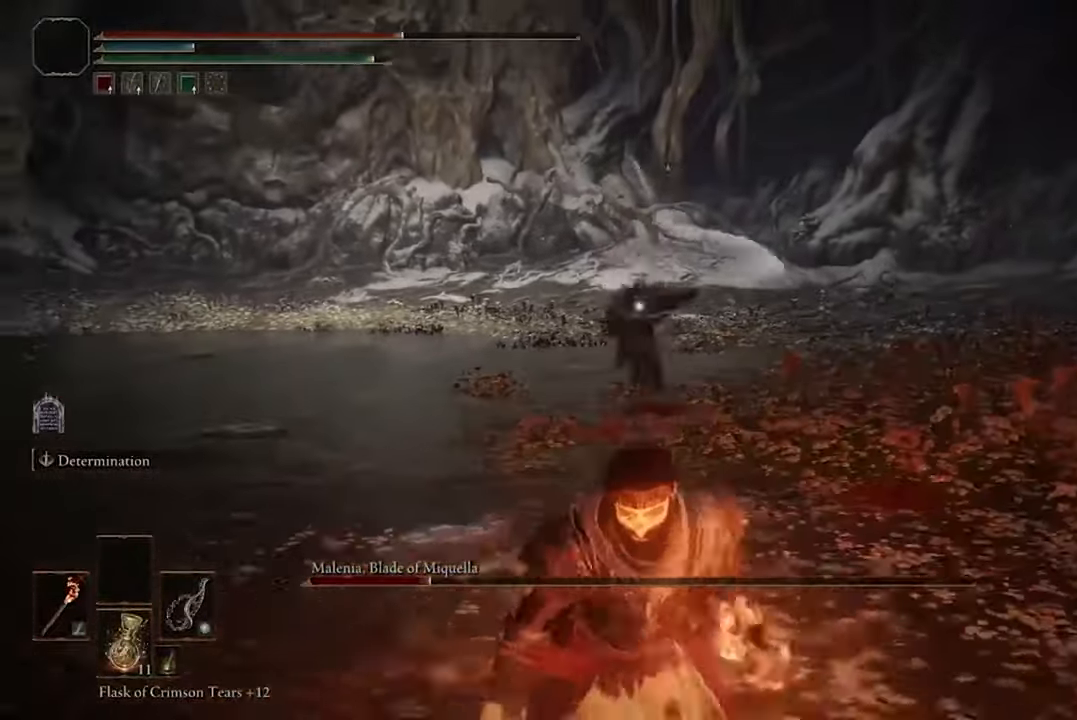
Gameplay with a controller (Xbox layout); each line is a JSON object with the inputs held at the frame after it. "events" lists button and stick changes between this image and that frame as [ms after this image, input, new state], when the widget could be followed in between.
{"buttons": ["B"], "left_stick": "down", "right_stick": "center", "events": []}
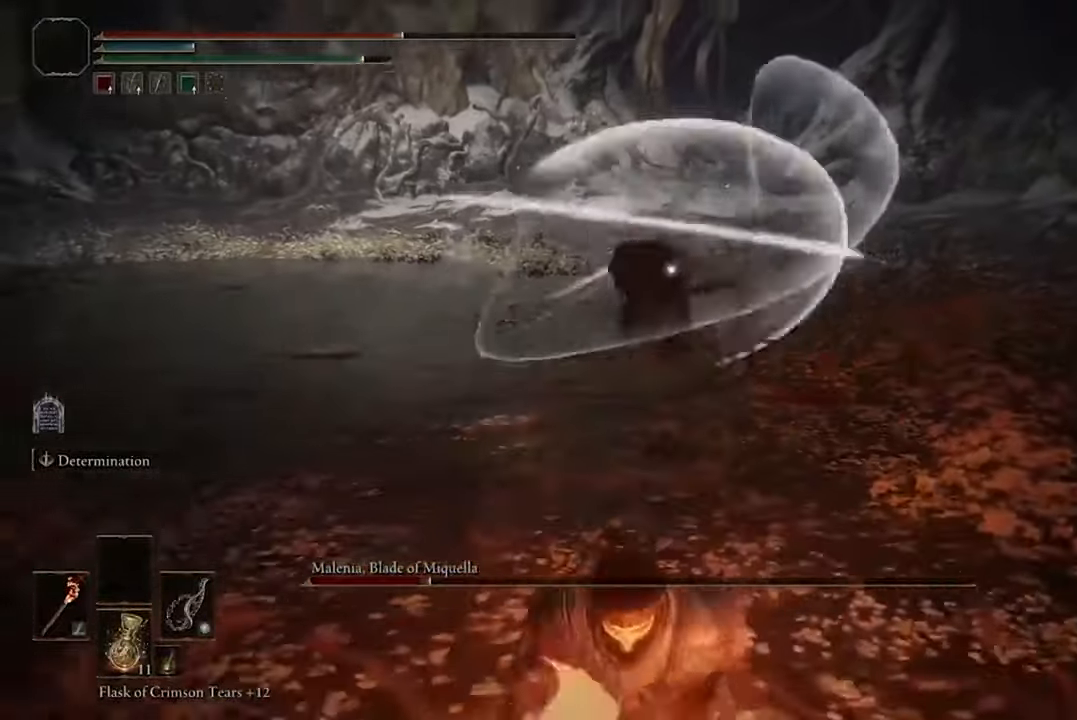
{"buttons": ["B"], "left_stick": "down", "right_stick": "center", "events": []}
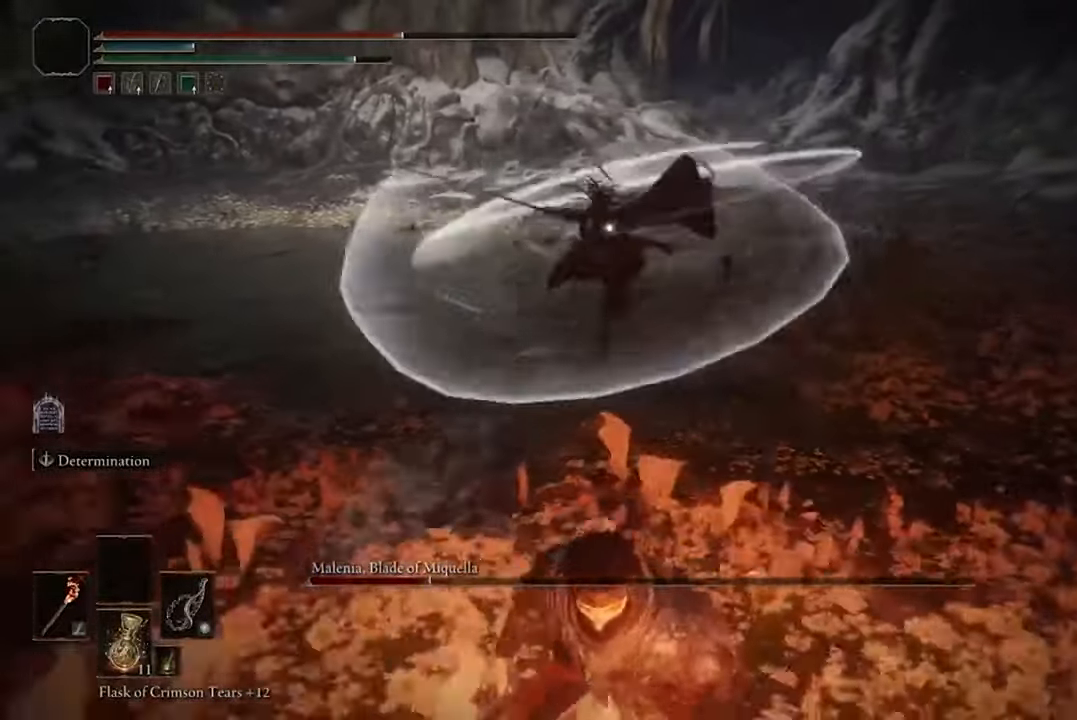
{"buttons": ["B"], "left_stick": "down", "right_stick": "center", "events": []}
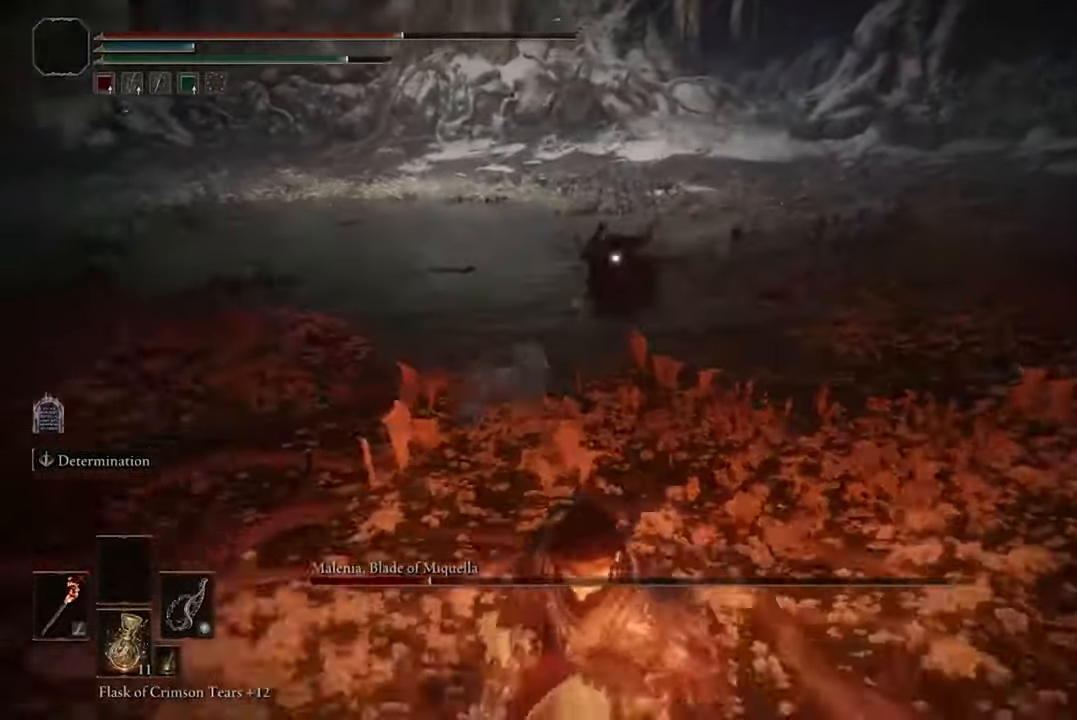
{"buttons": ["B"], "left_stick": "down", "right_stick": "center", "events": []}
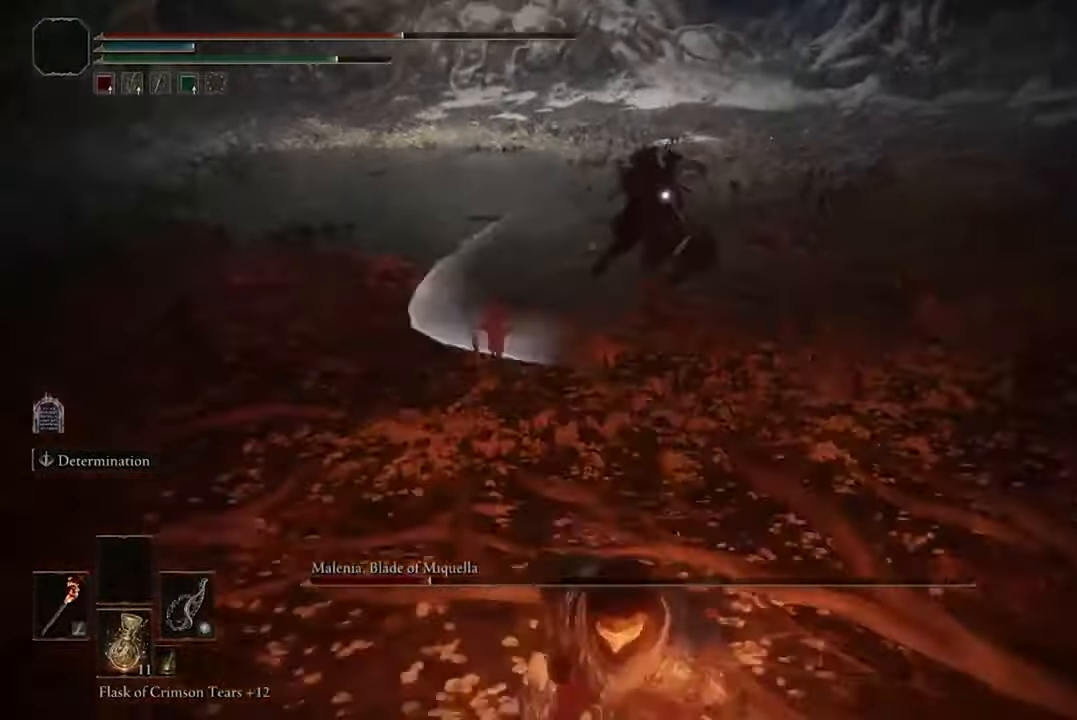
{"buttons": [], "left_stick": "down", "right_stick": "center", "events": [[400, "B", "up"]]}
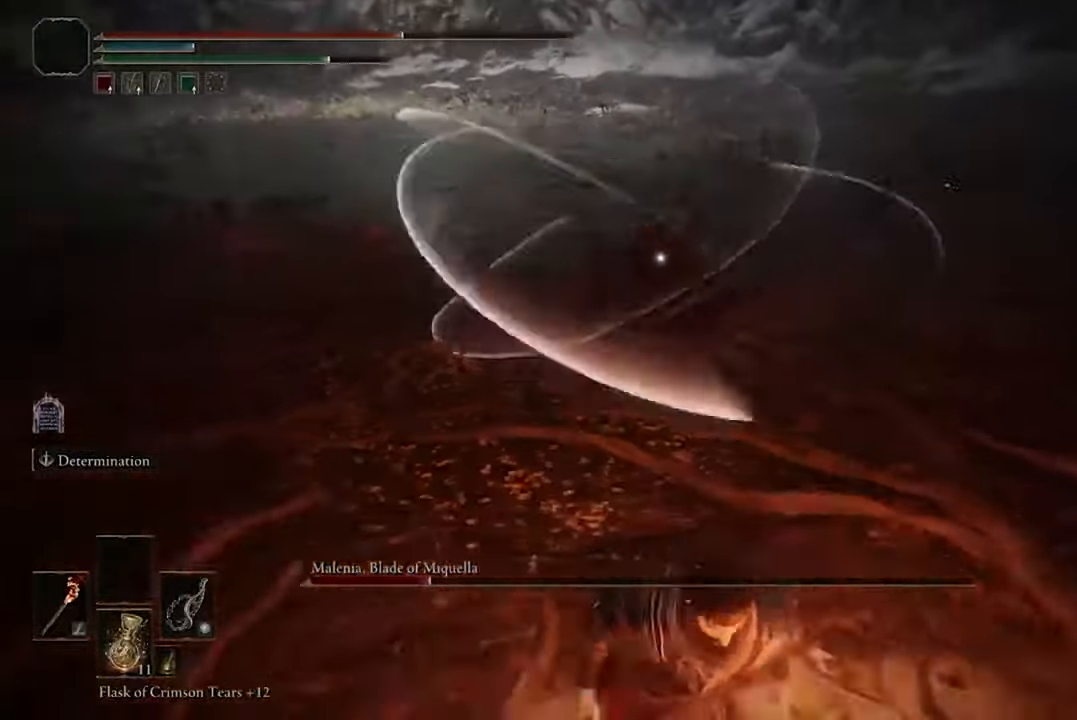
{"buttons": [], "left_stick": "up", "right_stick": "center", "events": [[366, "left_stick", "up"]]}
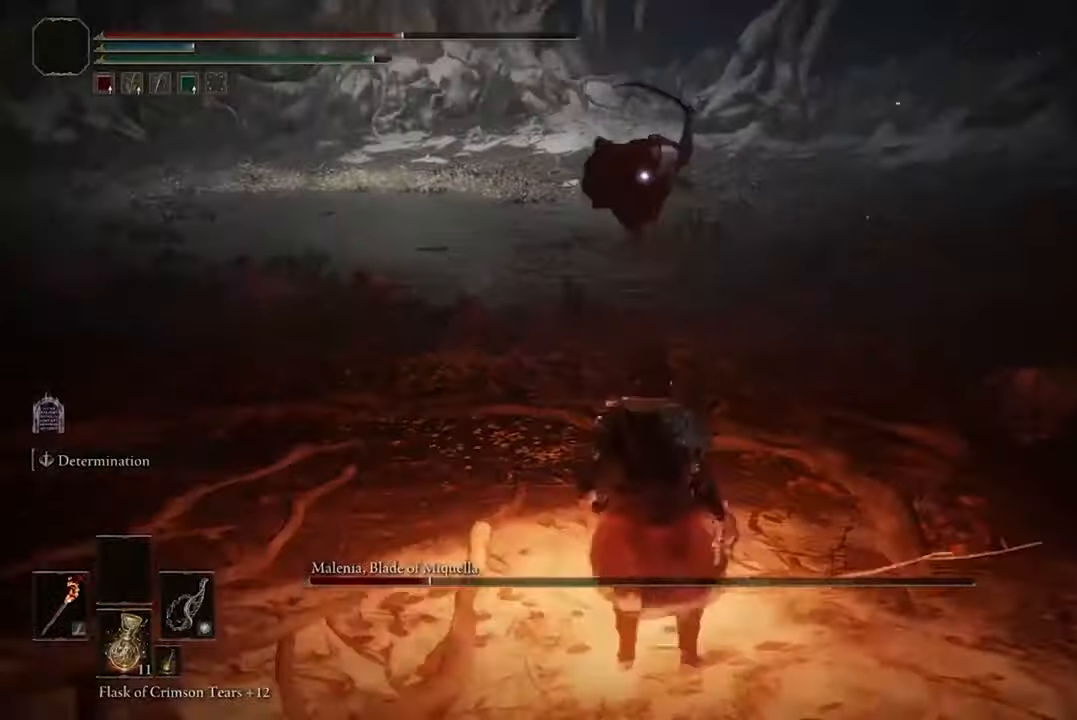
{"buttons": [], "left_stick": "center", "right_stick": "center", "events": [[133, "B", "down"], [233, "B", "up"], [333, "left_stick", "center"]]}
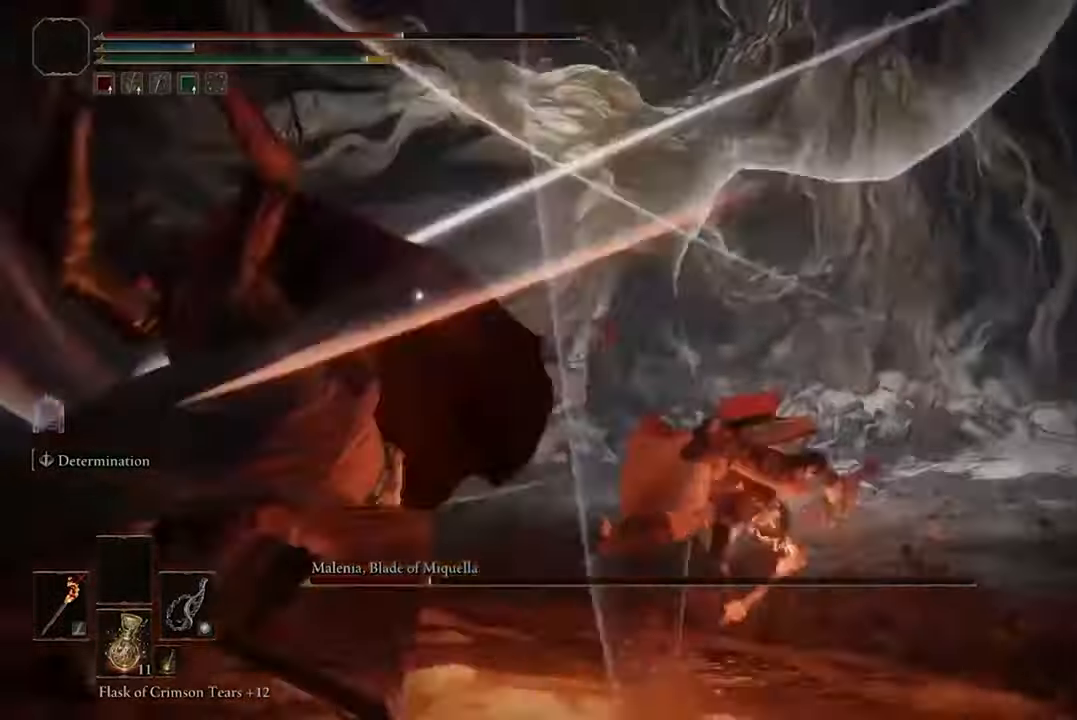
{"buttons": [], "left_stick": "down", "right_stick": "center", "events": [[133, "left_stick", "down"], [400, "B", "down"], [500, "B", "up"]]}
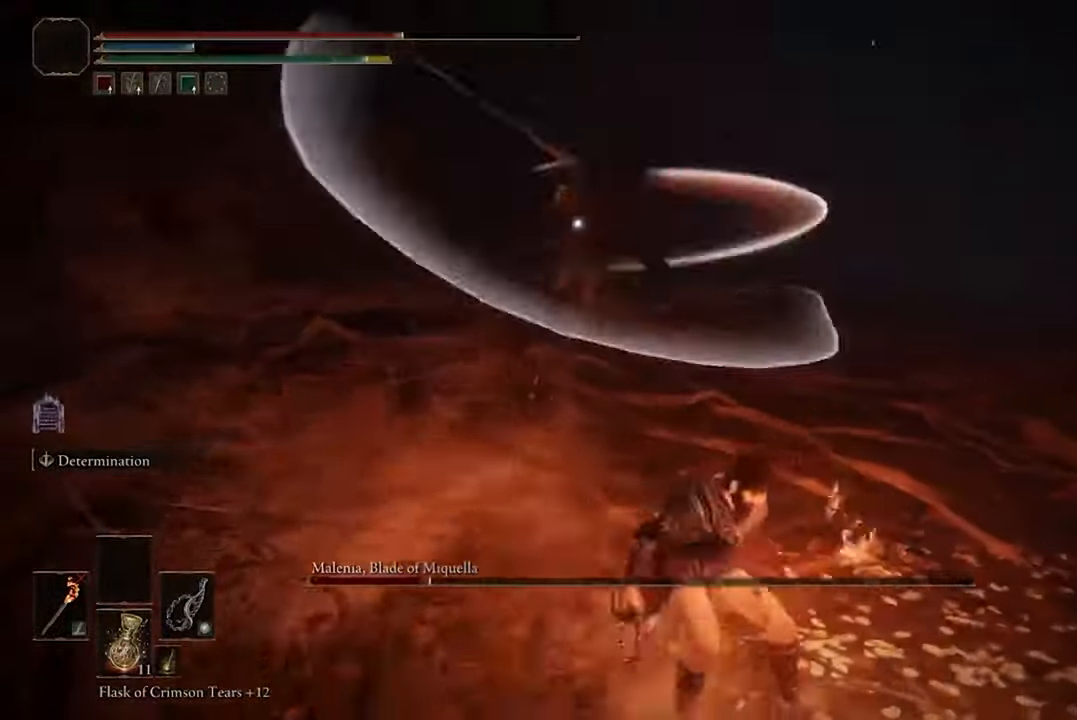
{"buttons": [], "left_stick": "up", "right_stick": "center", "events": [[100, "left_stick", "center"], [333, "left_stick", "up"]]}
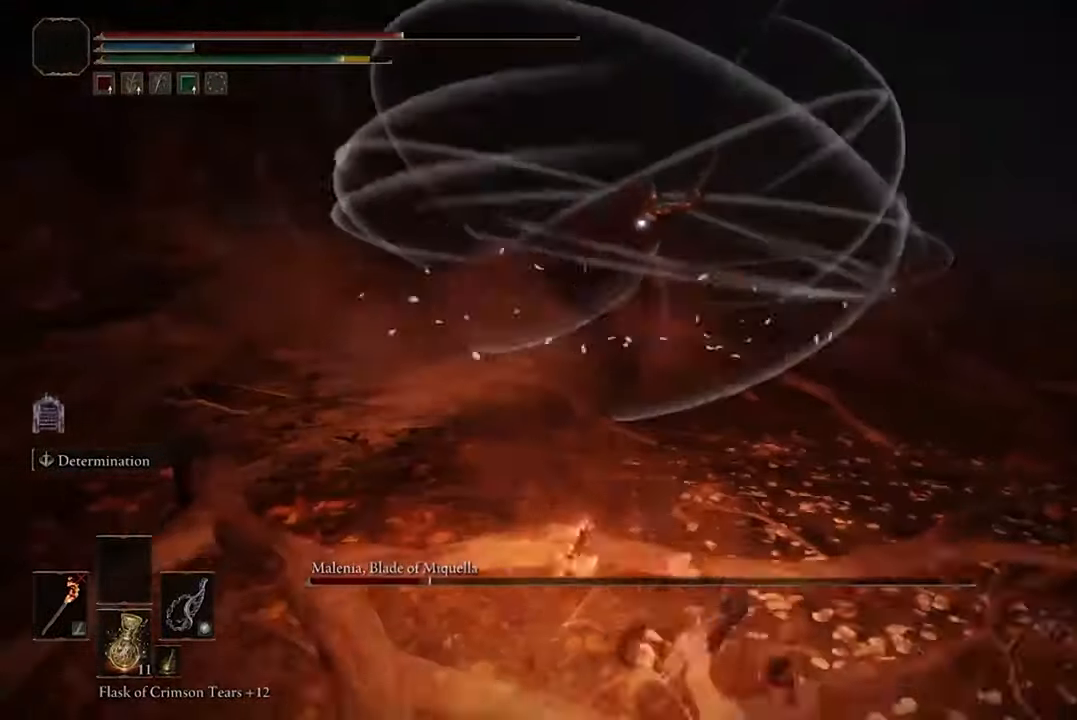
{"buttons": ["B"], "left_stick": "up", "right_stick": "center", "events": [[333, "B", "down"]]}
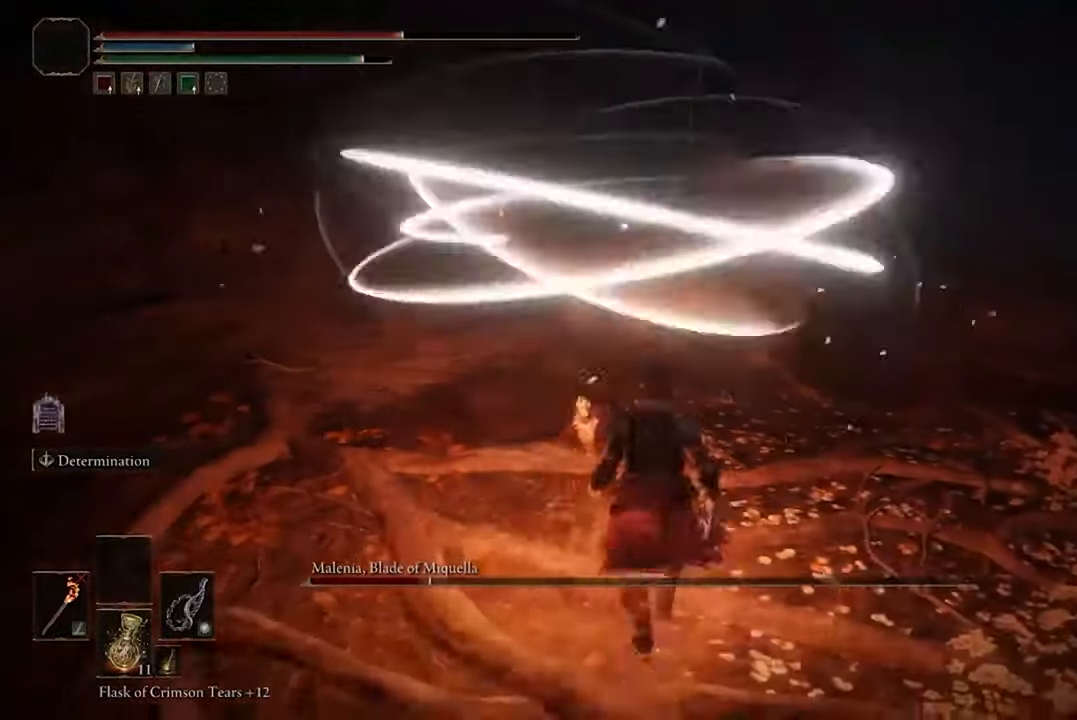
{"buttons": ["B", "R2"], "left_stick": "up", "right_stick": "center", "events": [[466, "R2", "down"]]}
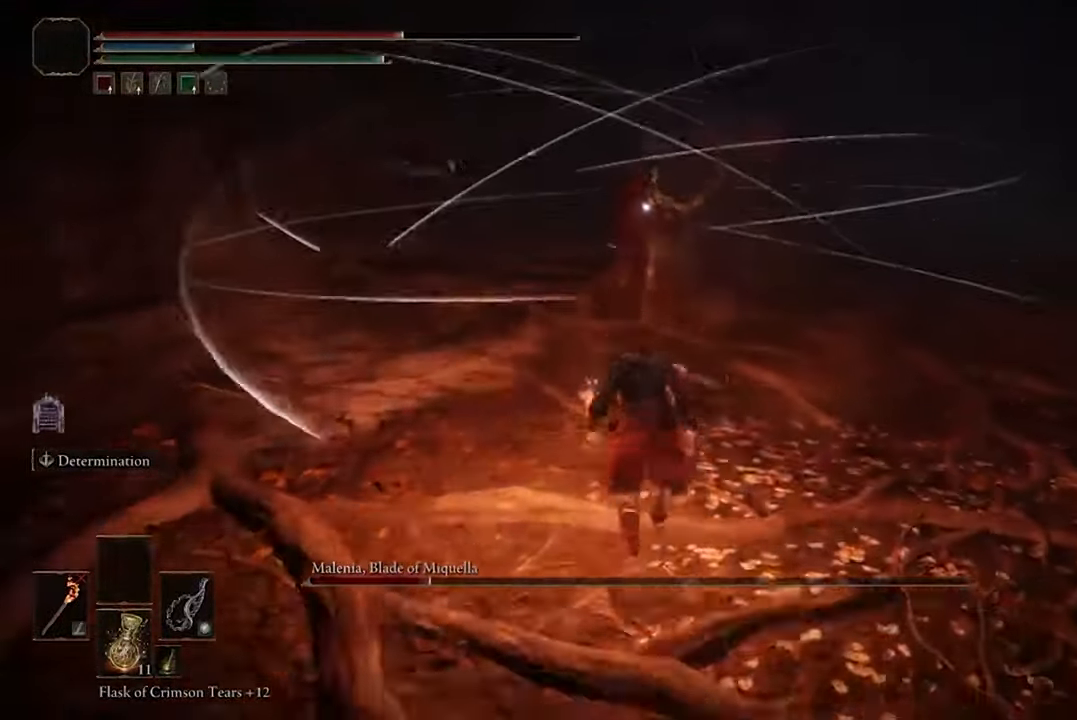
{"buttons": [], "left_stick": "center", "right_stick": "center", "events": [[100, "R2", "up"], [300, "B", "up"], [300, "left_stick", "center"]]}
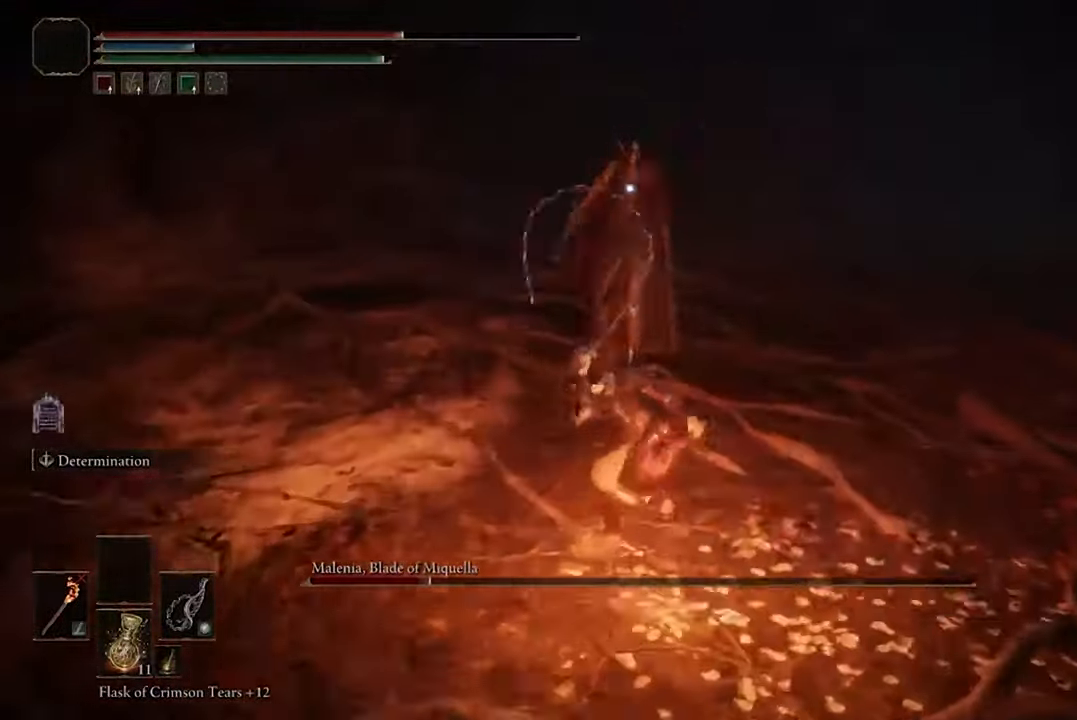
{"buttons": [], "left_stick": "center", "right_stick": "center", "events": []}
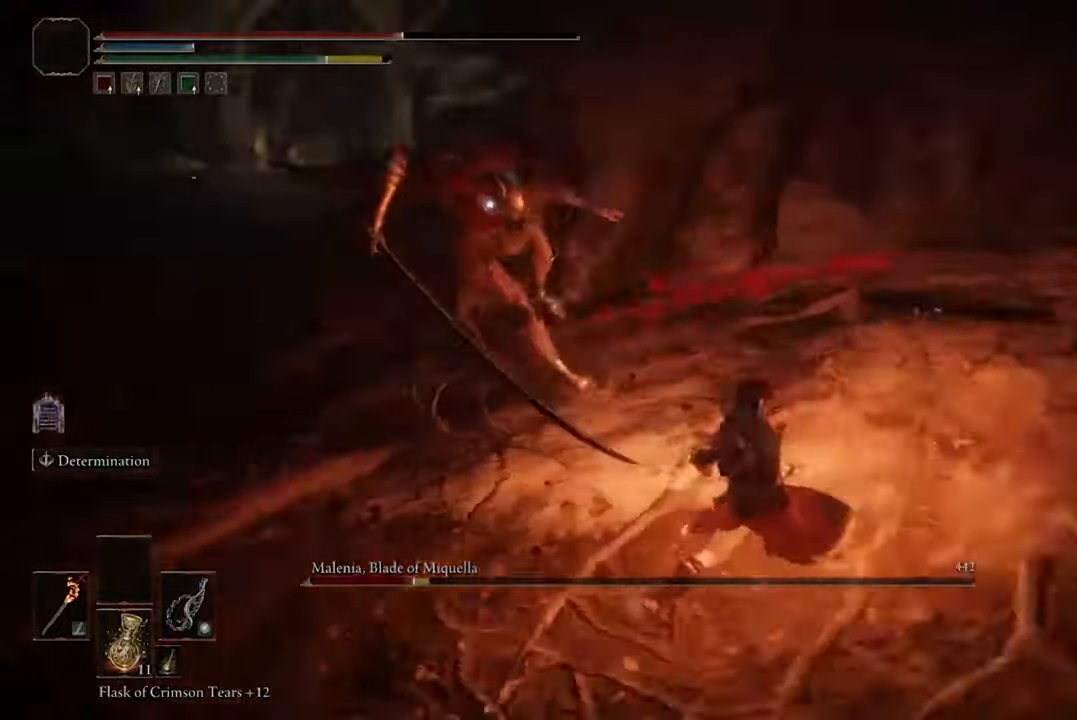
{"buttons": [], "left_stick": "left", "right_stick": "center", "events": [[133, "left_stick", "down"], [366, "left_stick", "down-left"], [500, "left_stick", "left"]]}
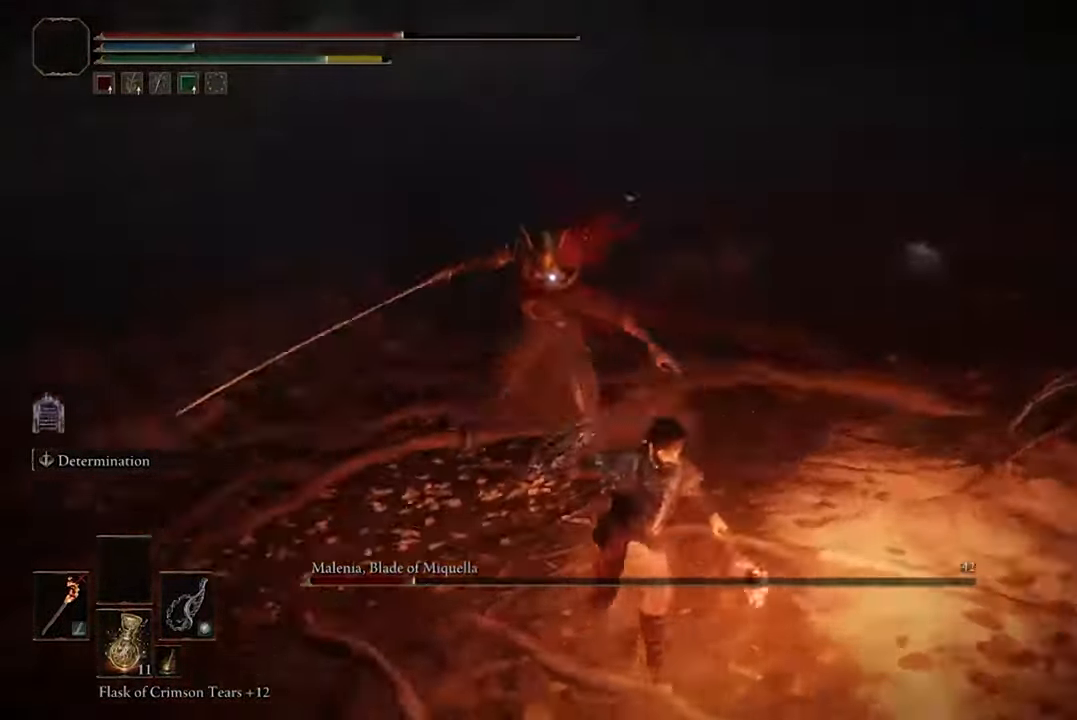
{"buttons": [], "left_stick": "left", "right_stick": "center", "events": [[100, "B", "down"], [266, "B", "up"]]}
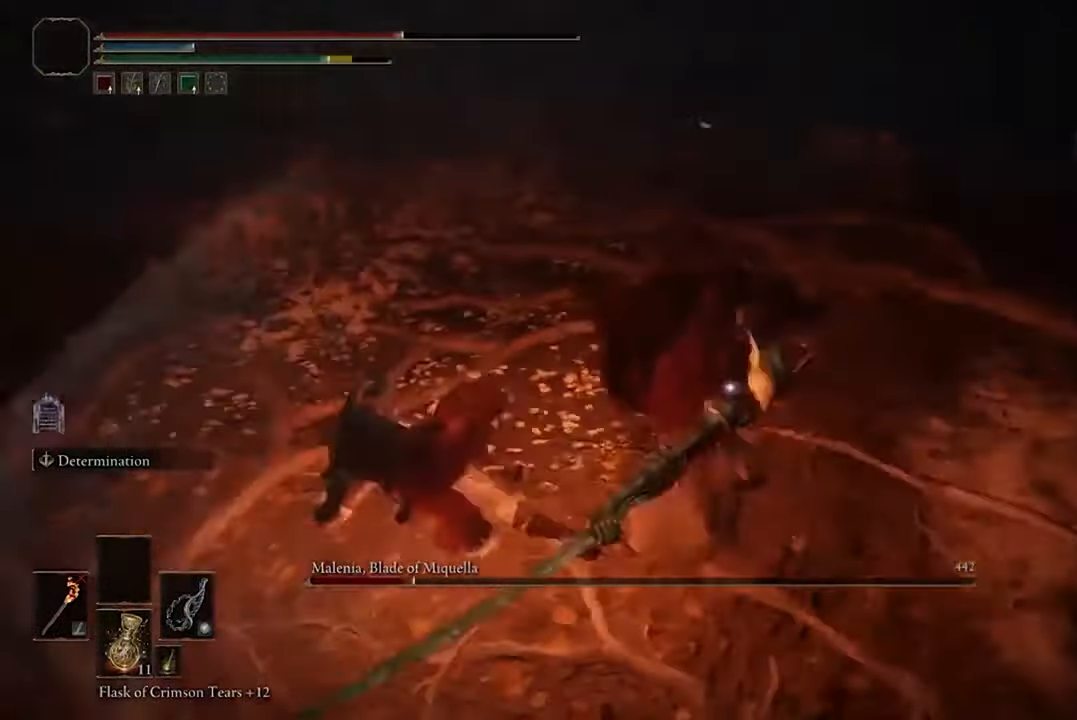
{"buttons": [], "left_stick": "center", "right_stick": "center", "events": [[33, "left_stick", "center"], [266, "R1", "down"], [366, "R1", "up"]]}
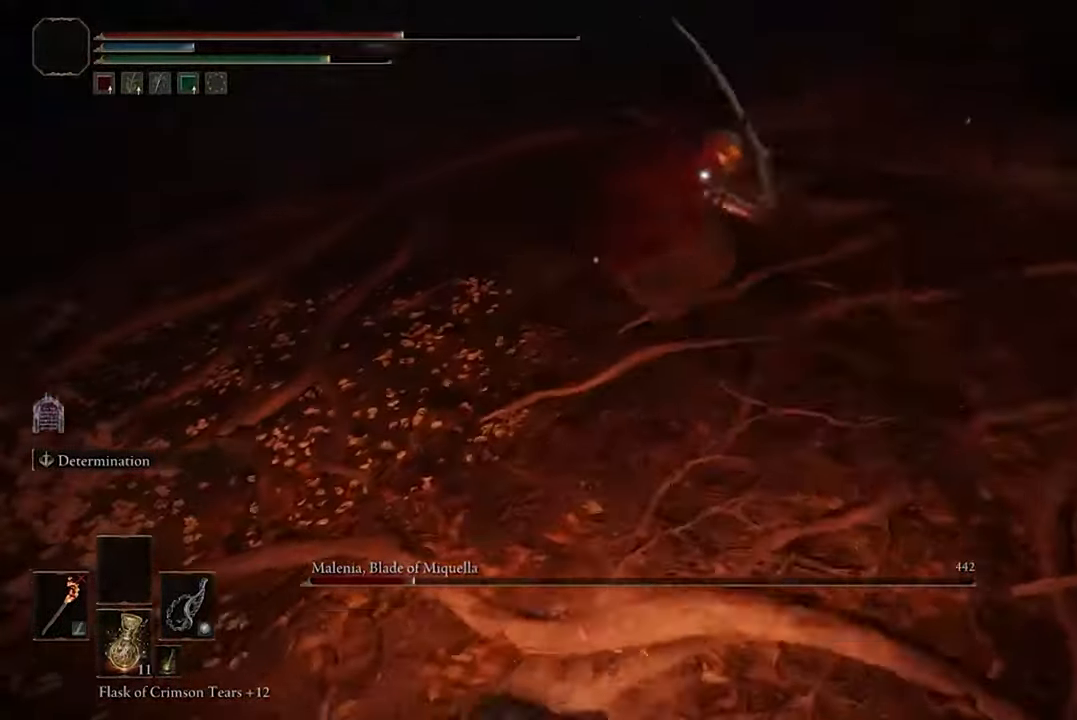
{"buttons": [], "left_stick": "center", "right_stick": "center", "events": []}
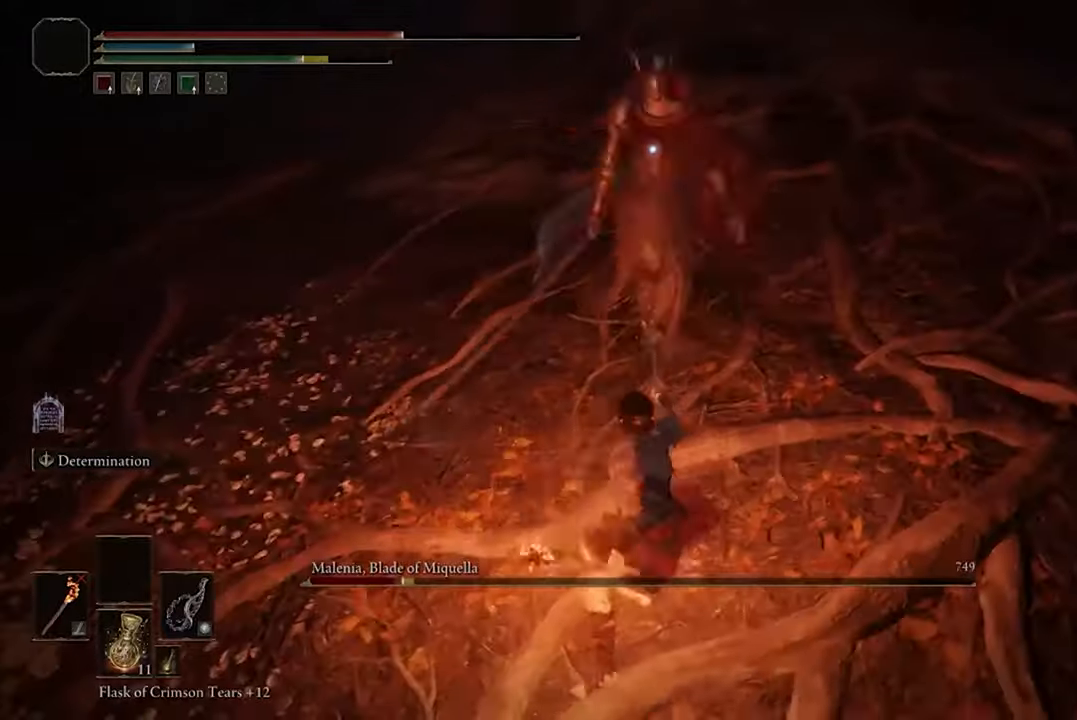
{"buttons": [], "left_stick": "center", "right_stick": "center", "events": [[233, "R1", "down"], [400, "R1", "up"]]}
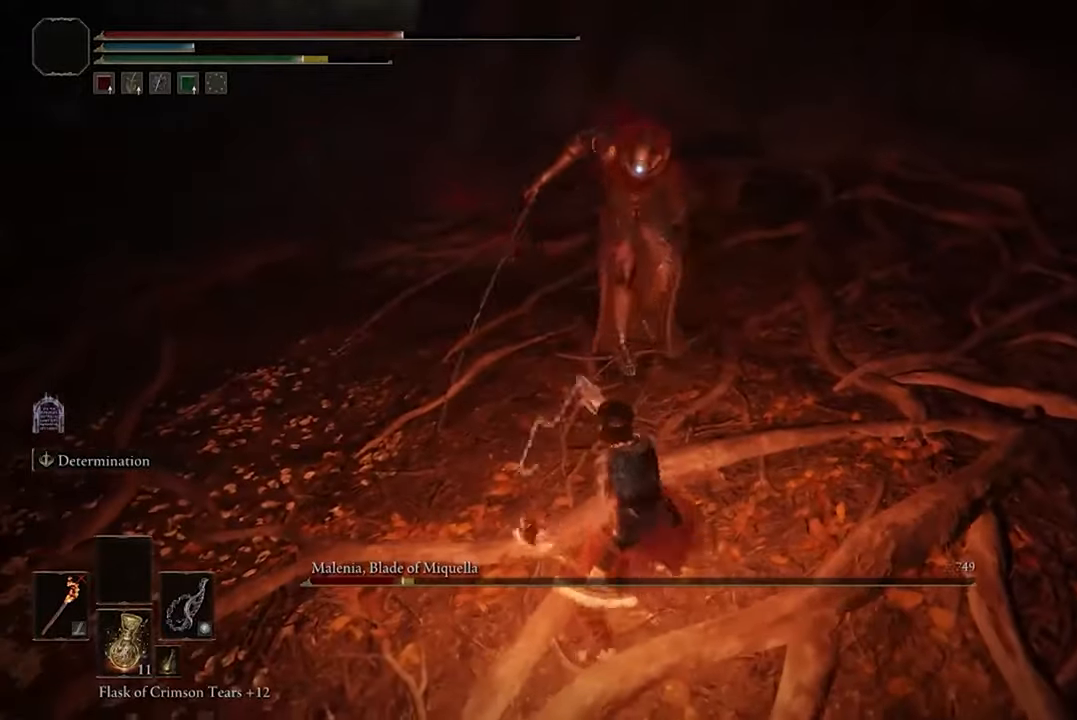
{"buttons": [], "left_stick": "center", "right_stick": "center", "events": []}
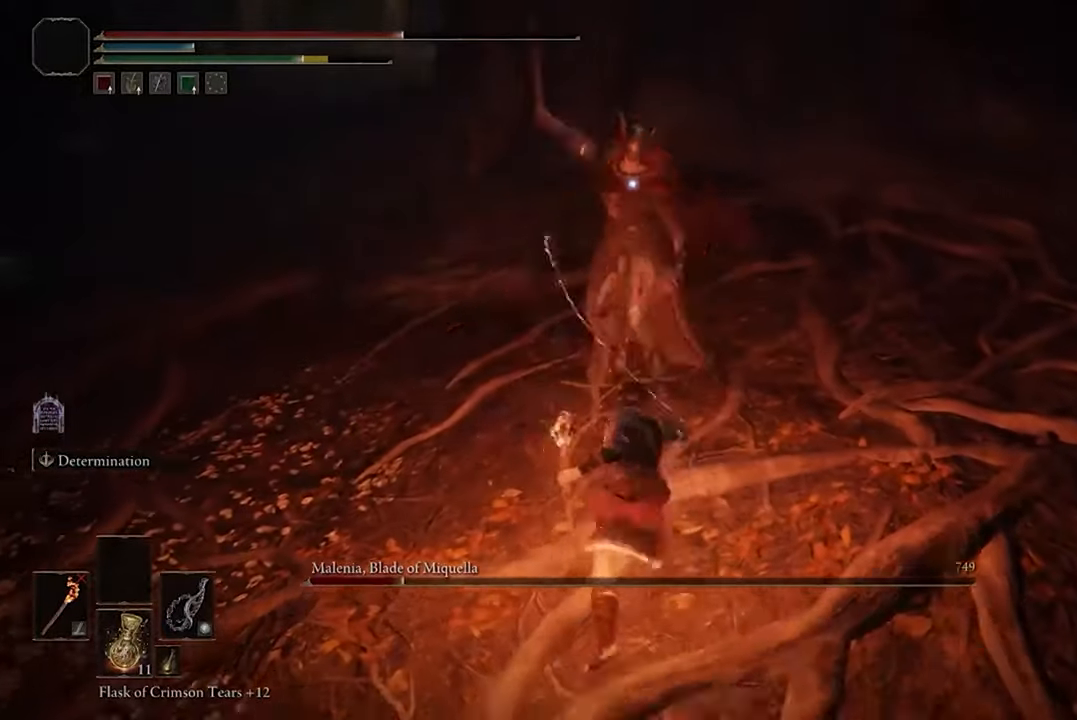
{"buttons": ["R1"], "left_stick": "center", "right_stick": "center", "events": [[433, "R1", "down"]]}
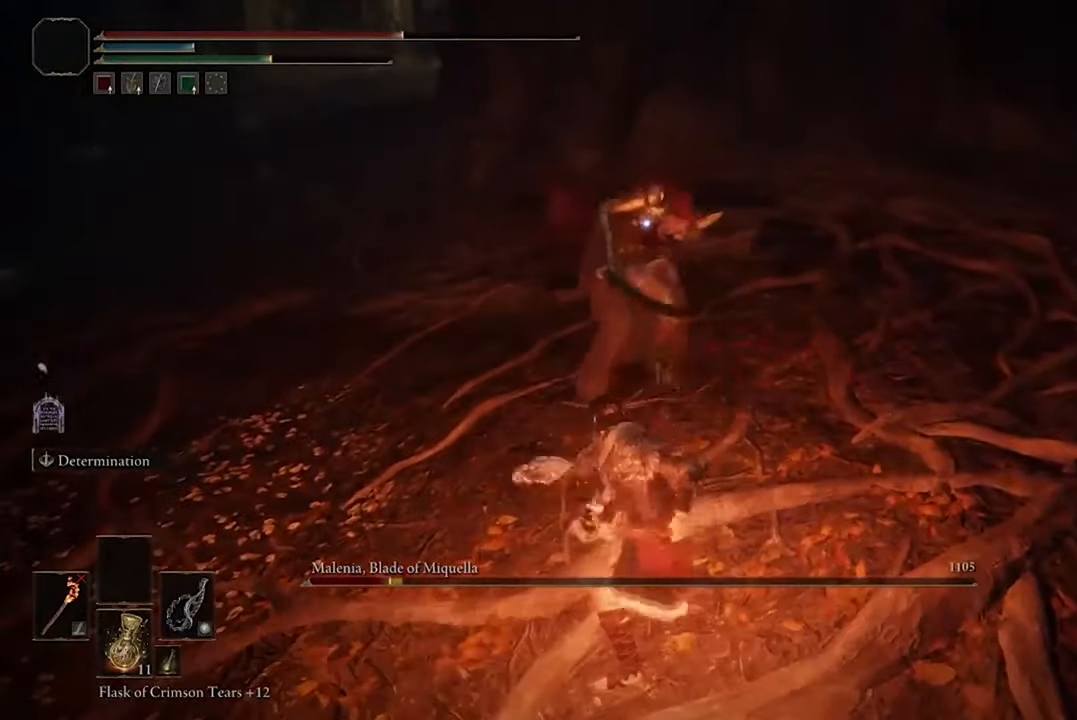
{"buttons": [], "left_stick": "center", "right_stick": "center", "events": [[67, "R1", "up"]]}
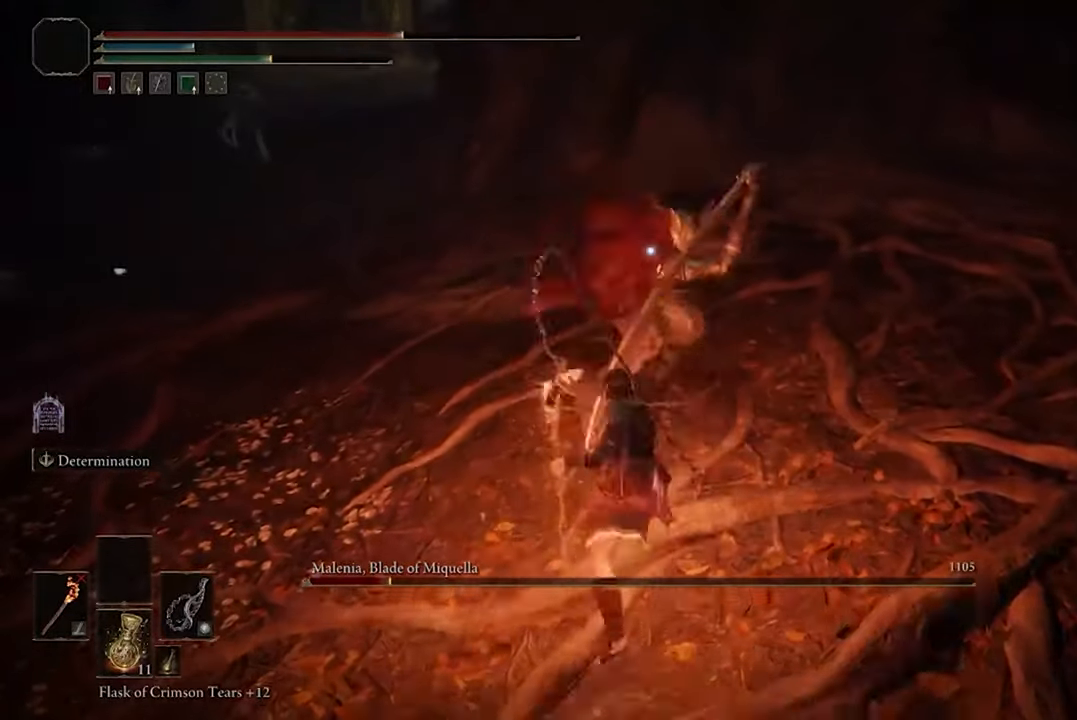
{"buttons": [], "left_stick": "center", "right_stick": "center", "events": []}
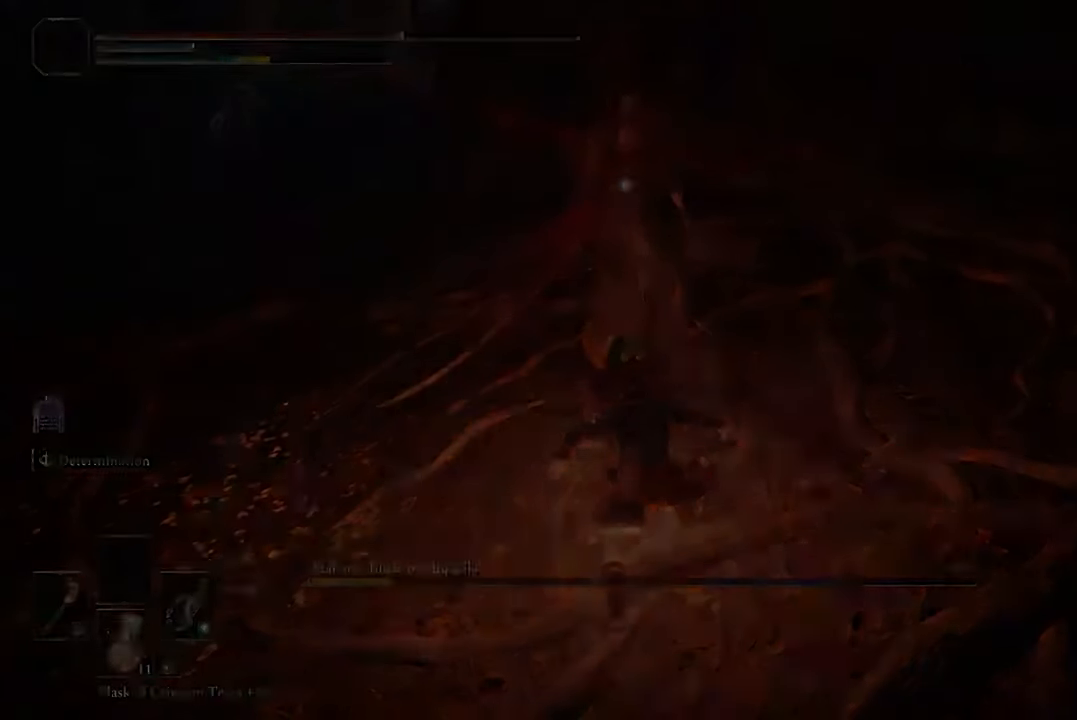
{"buttons": [], "left_stick": "center", "right_stick": "center", "events": []}
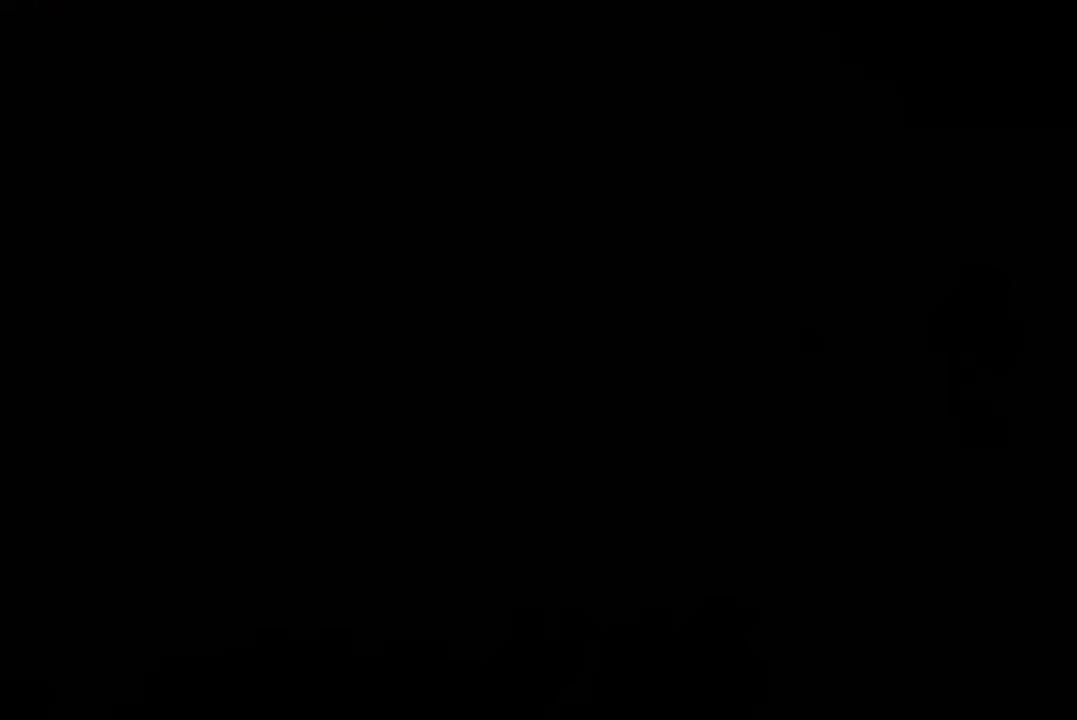
{"buttons": [], "left_stick": "center", "right_stick": "center", "events": []}
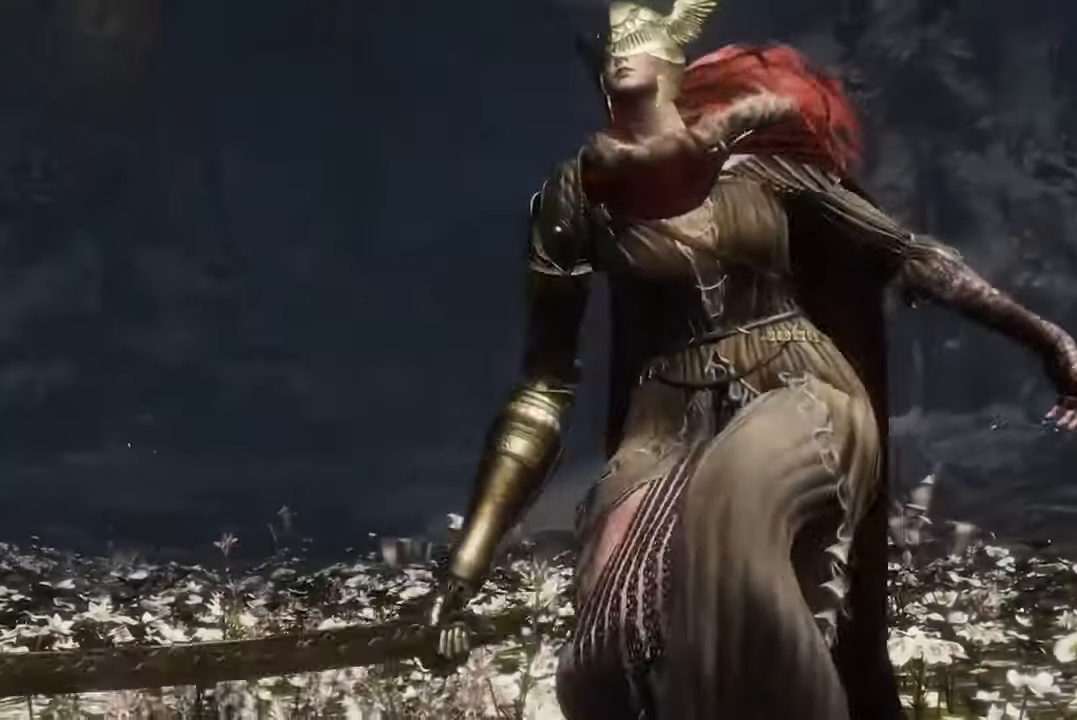
{"buttons": [], "left_stick": "center", "right_stick": "center", "events": [[167, "START", "down"], [333, "START", "up"]]}
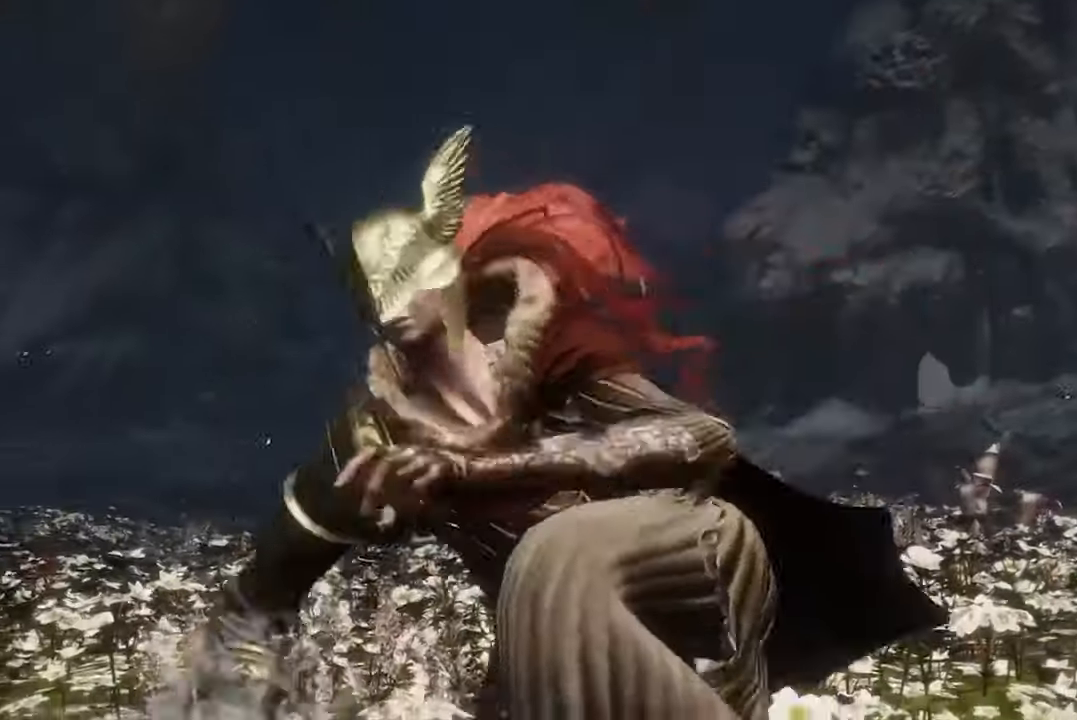
{"buttons": [], "left_stick": "center", "right_stick": "center", "events": [[167, "START", "down"], [333, "START", "up"]]}
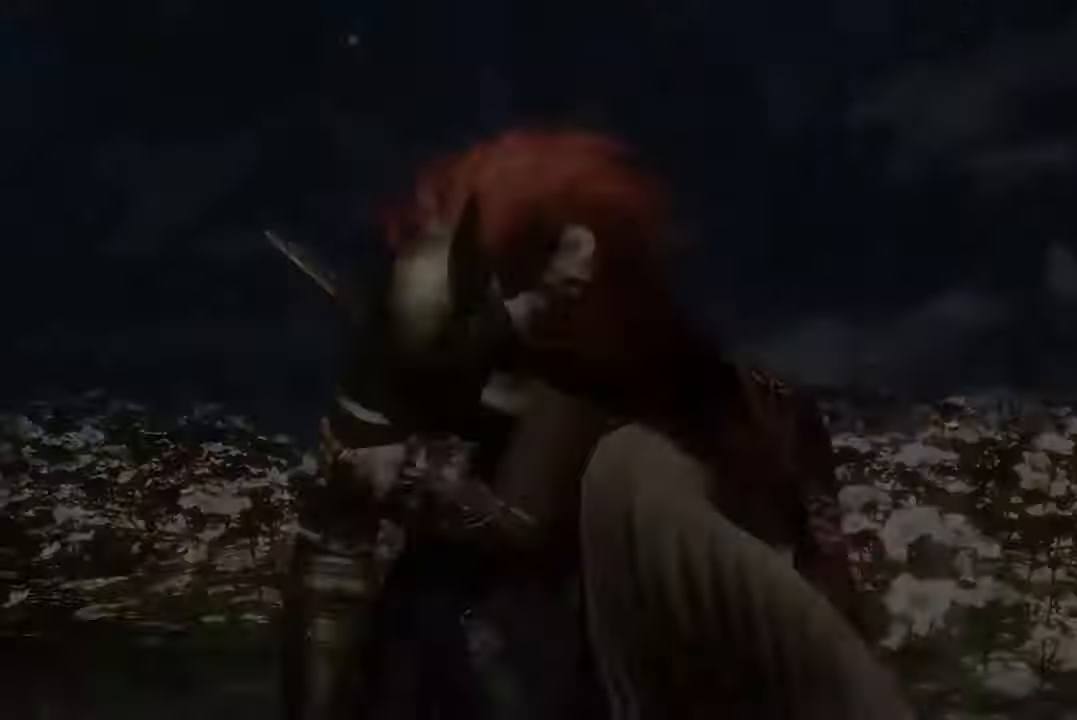
{"buttons": [], "left_stick": "down", "right_stick": "center", "events": [[200, "left_stick", "down"]]}
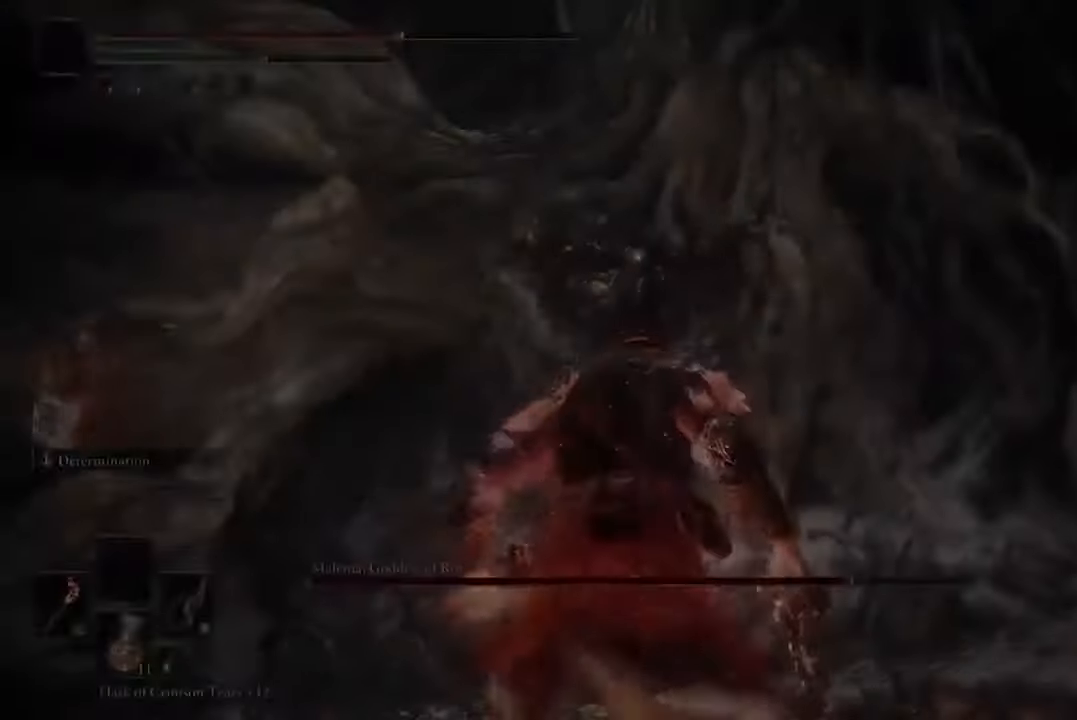
{"buttons": ["B"], "left_stick": "down", "right_stick": "center", "events": [[134, "B", "down"]]}
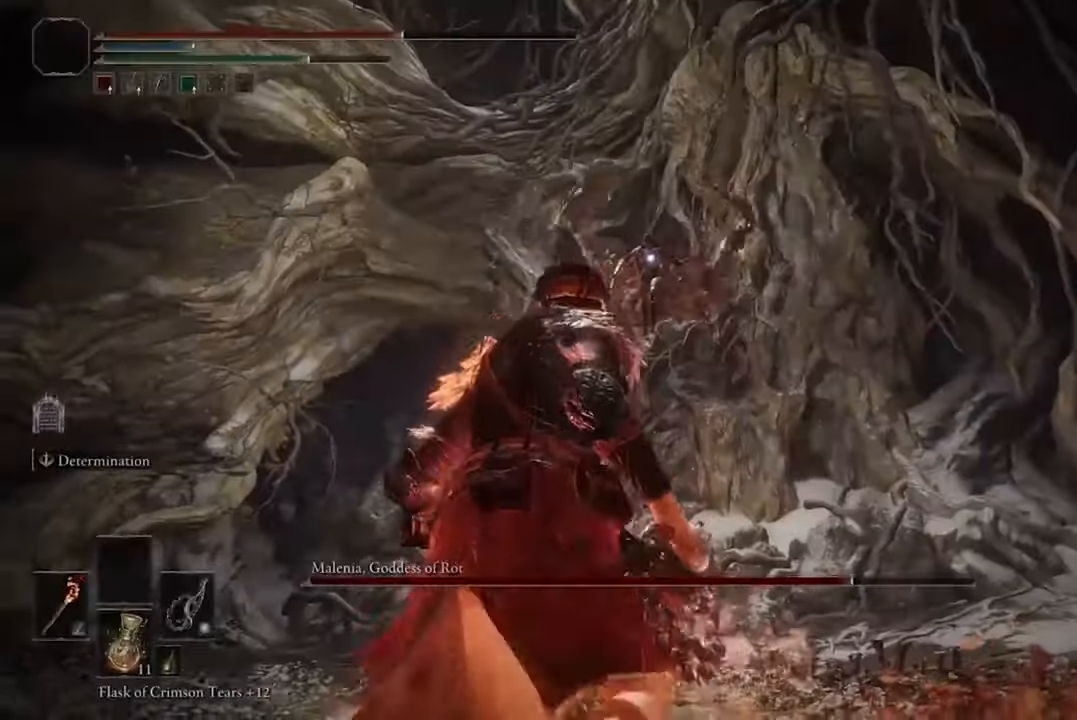
{"buttons": [], "left_stick": "down-left", "right_stick": "center", "events": [[100, "left_stick", "down-left"], [500, "B", "up"]]}
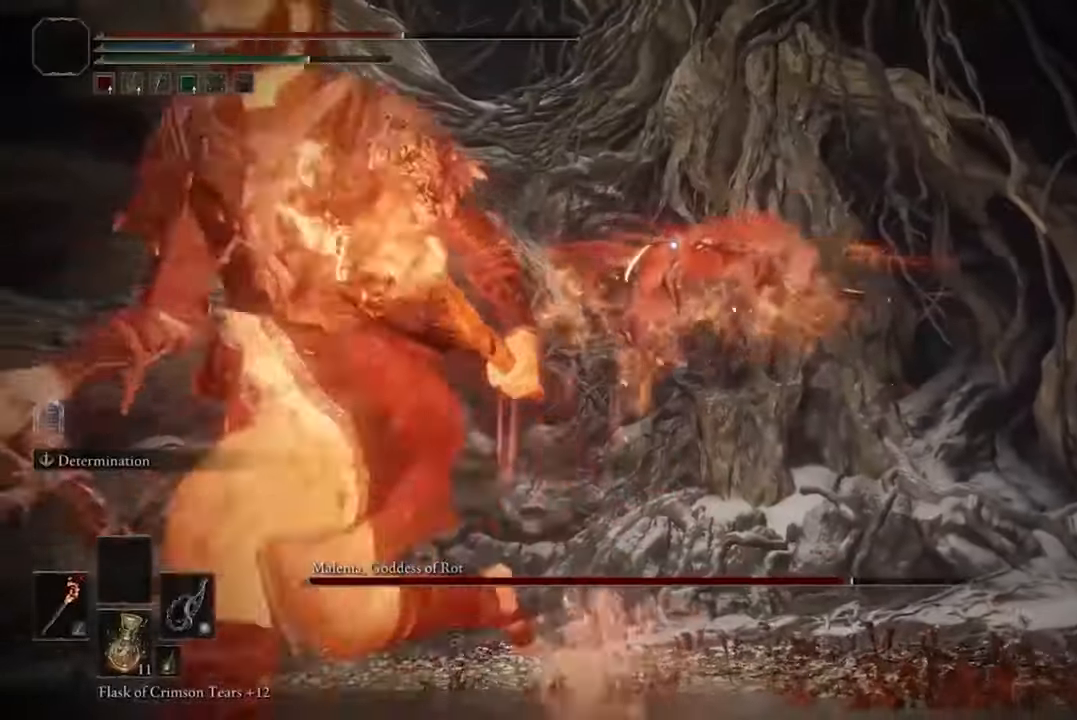
{"buttons": [], "left_stick": "down-left", "right_stick": "center", "events": []}